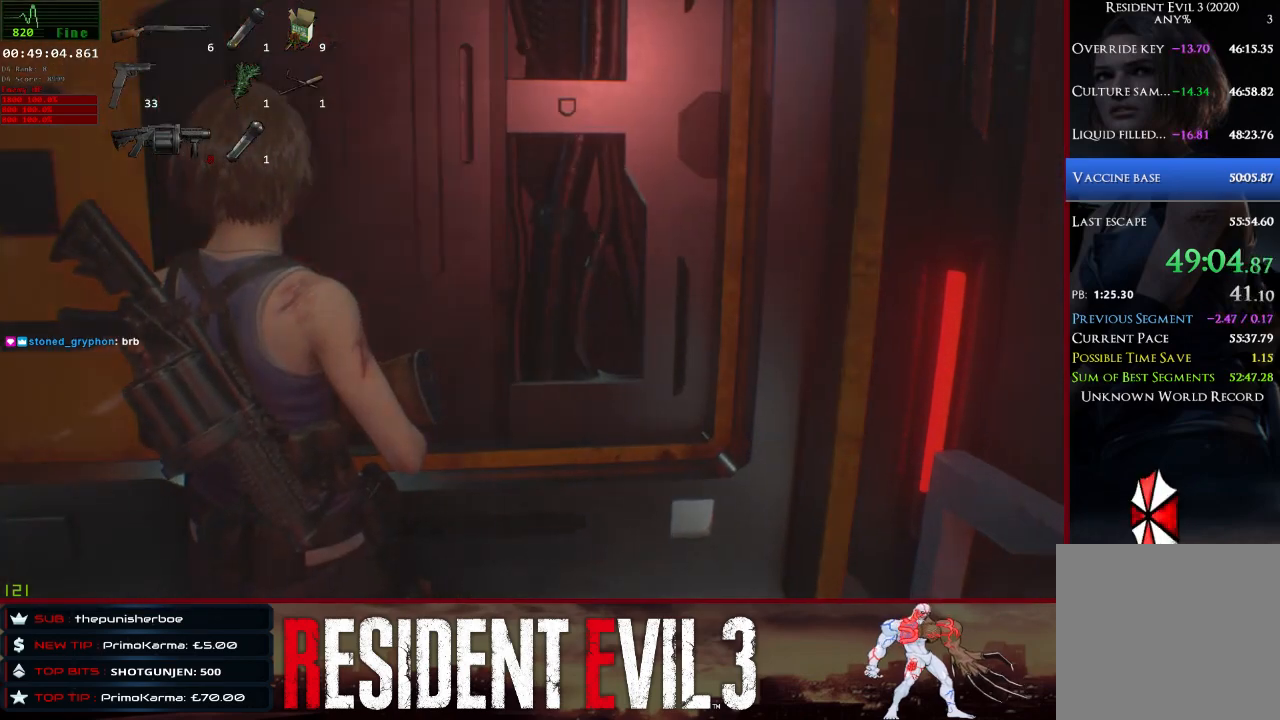
Gameplay with keyboard and mouse; each line is a JSON object with the keys and mouse buttons held at the frame after it. "events" lists presses ("down") and releases ("up") of "1", "2", "3", "4", "a", "d", "e", "f", "q", "r", "s", "shift", "space", "tab", "w", "mouse_left", "mouse_wheel" and "mouse_right" between this image and that frame as [ms after this image, input, new state], when the widget could be followed in between. "mouse_left", "mouse_wheel", "mouse_right" = the "left", "wheel", "right" buttons of the "mouse" list. No other keys are recorded. "wheel" means that the mouse wheel is clicked or scrolled. Not read: mouse_move.
{"keys": [], "mouse": [], "events": []}
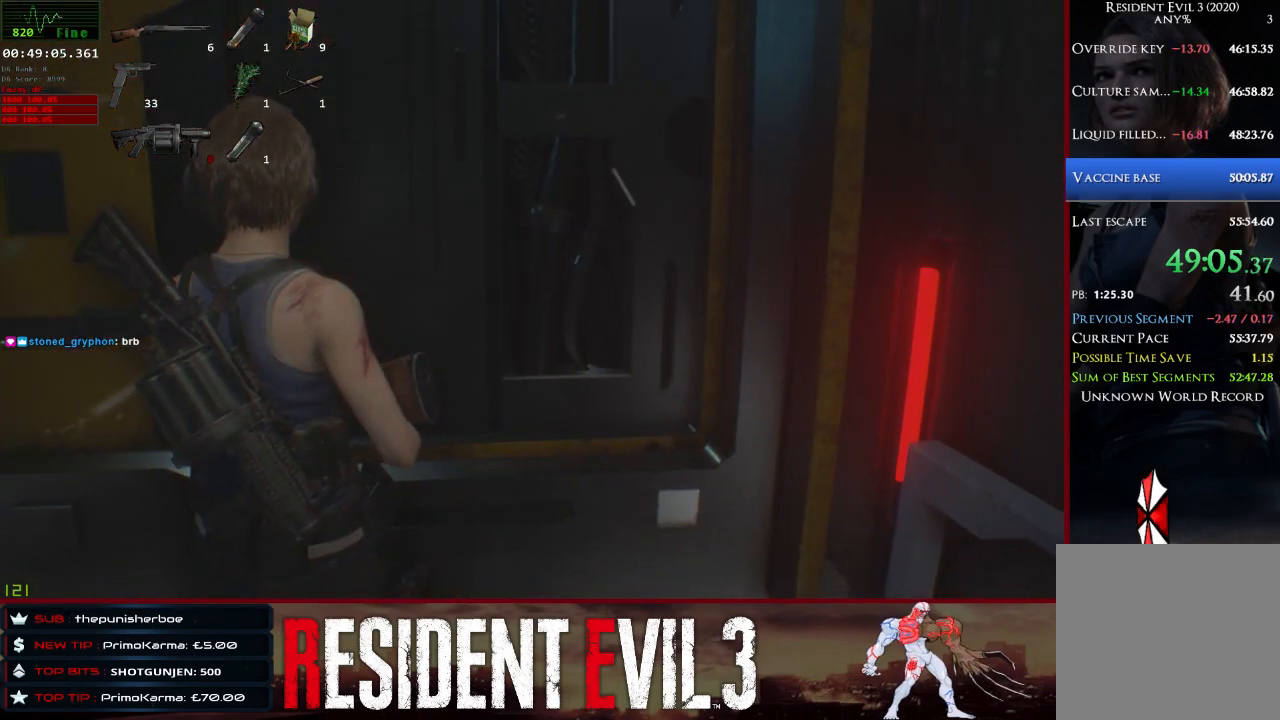
{"keys": [], "mouse": [], "events": []}
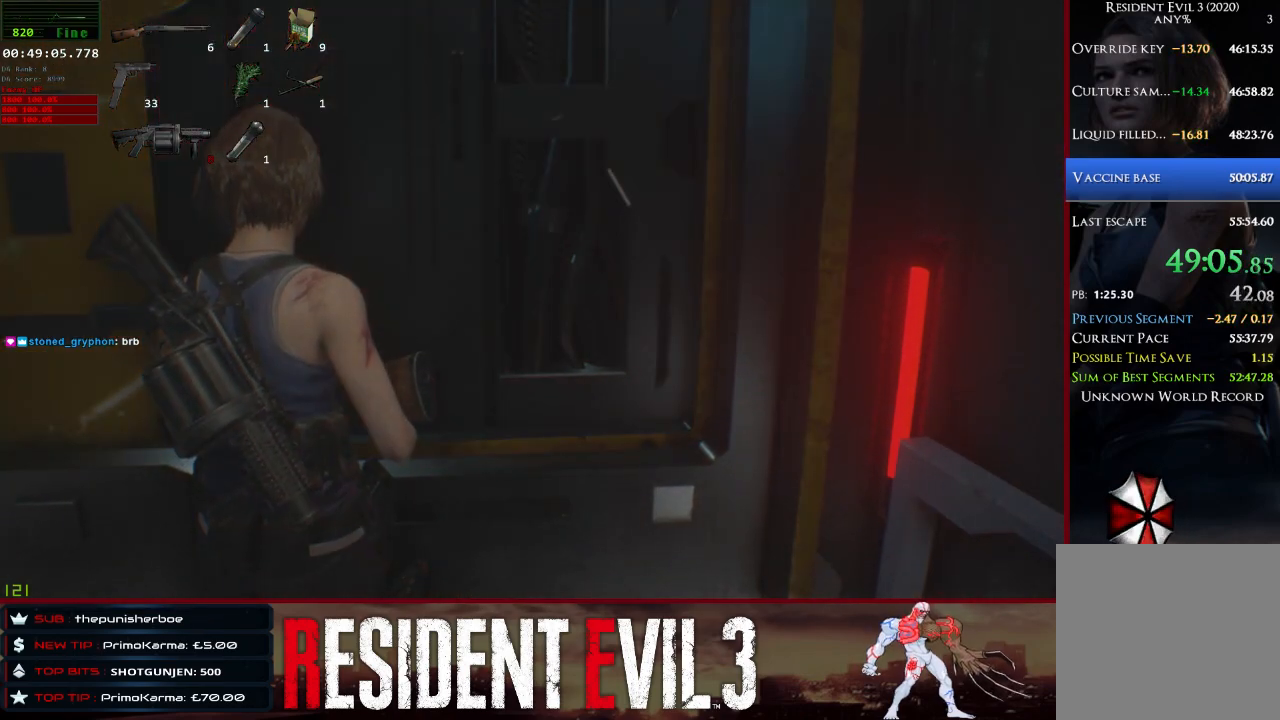
{"keys": [], "mouse": [], "events": []}
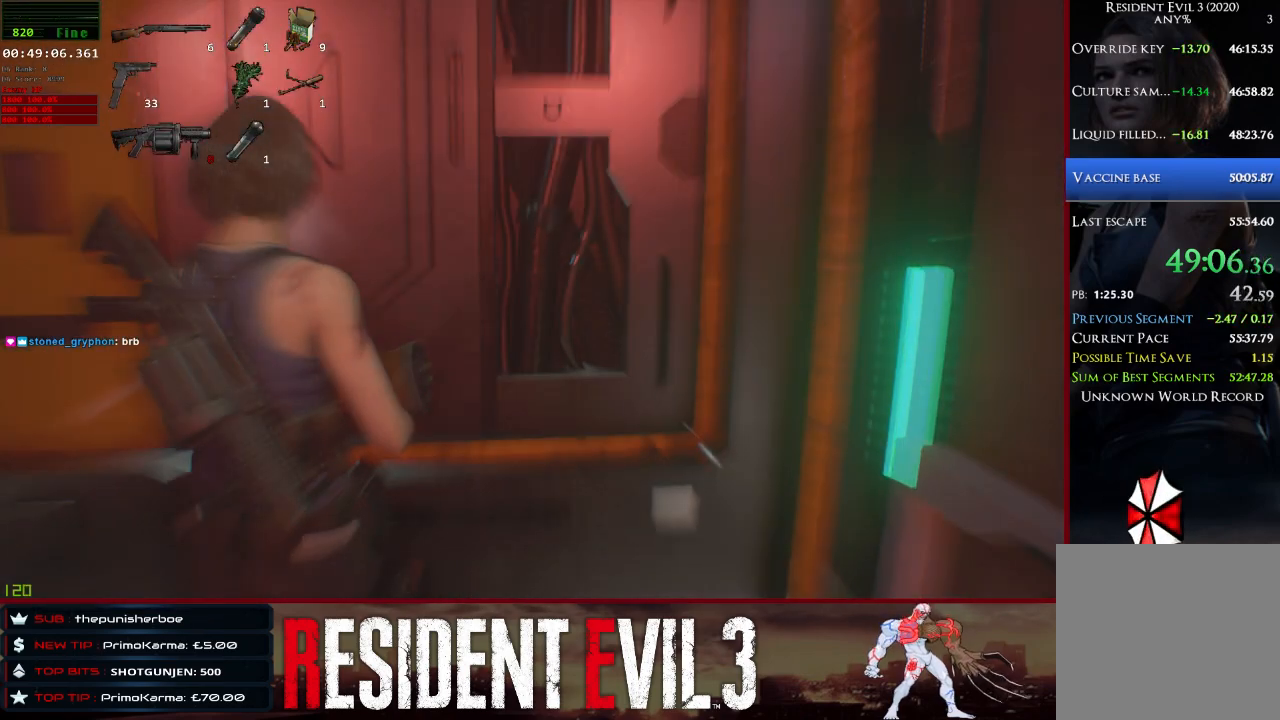
{"keys": [], "mouse": [], "events": []}
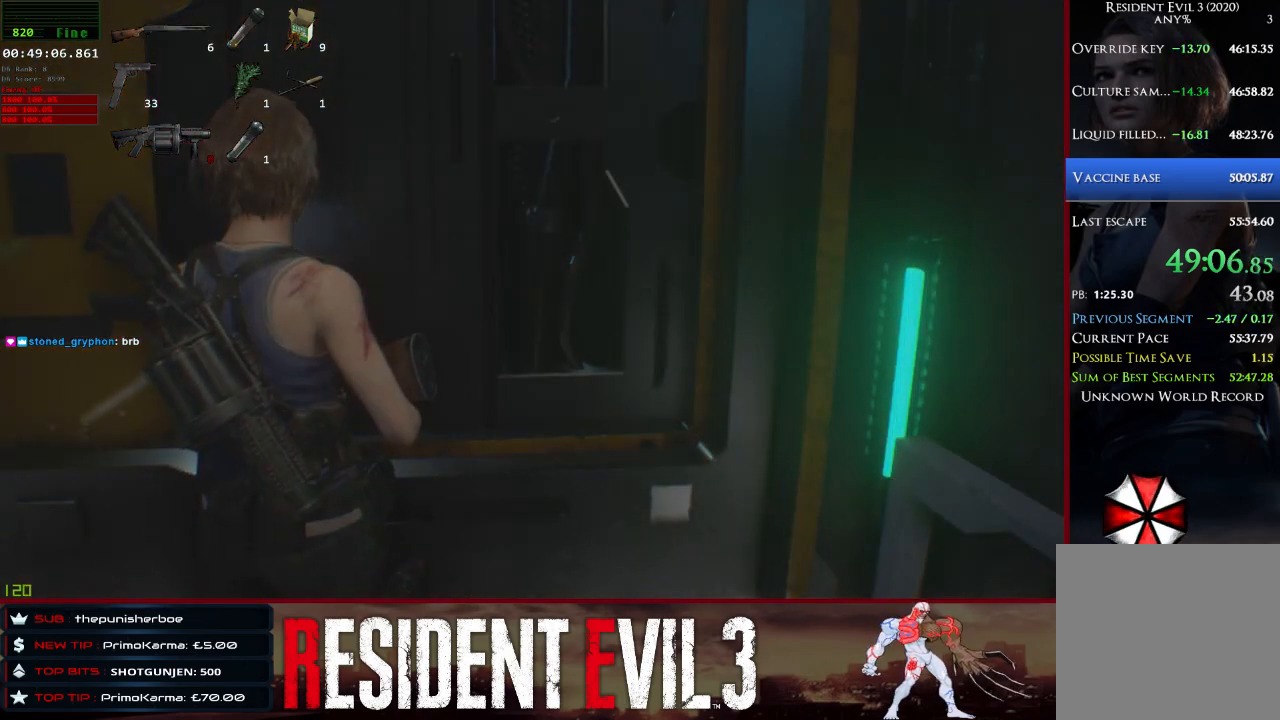
{"keys": [], "mouse": [], "events": []}
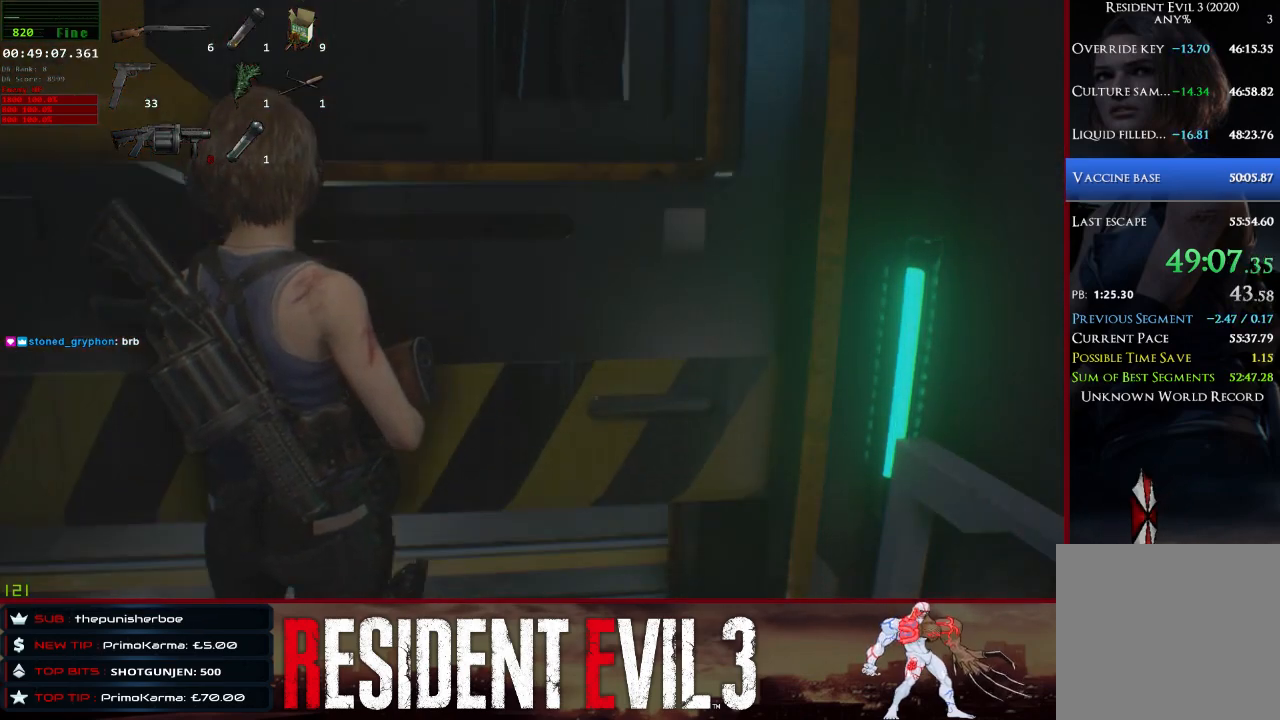
{"keys": ["shift", "w"], "mouse": [], "events": [[283, "w", "down"], [317, "shift", "down"]]}
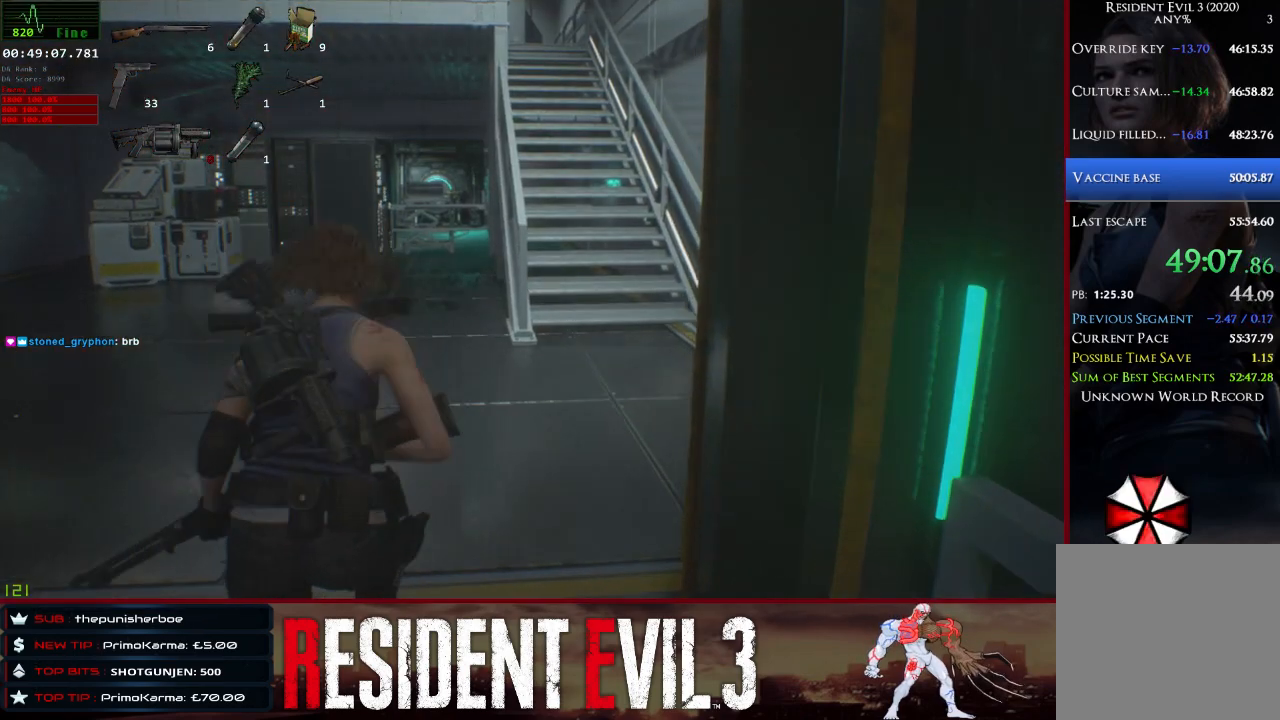
{"keys": ["shift", "w"], "mouse": [], "events": []}
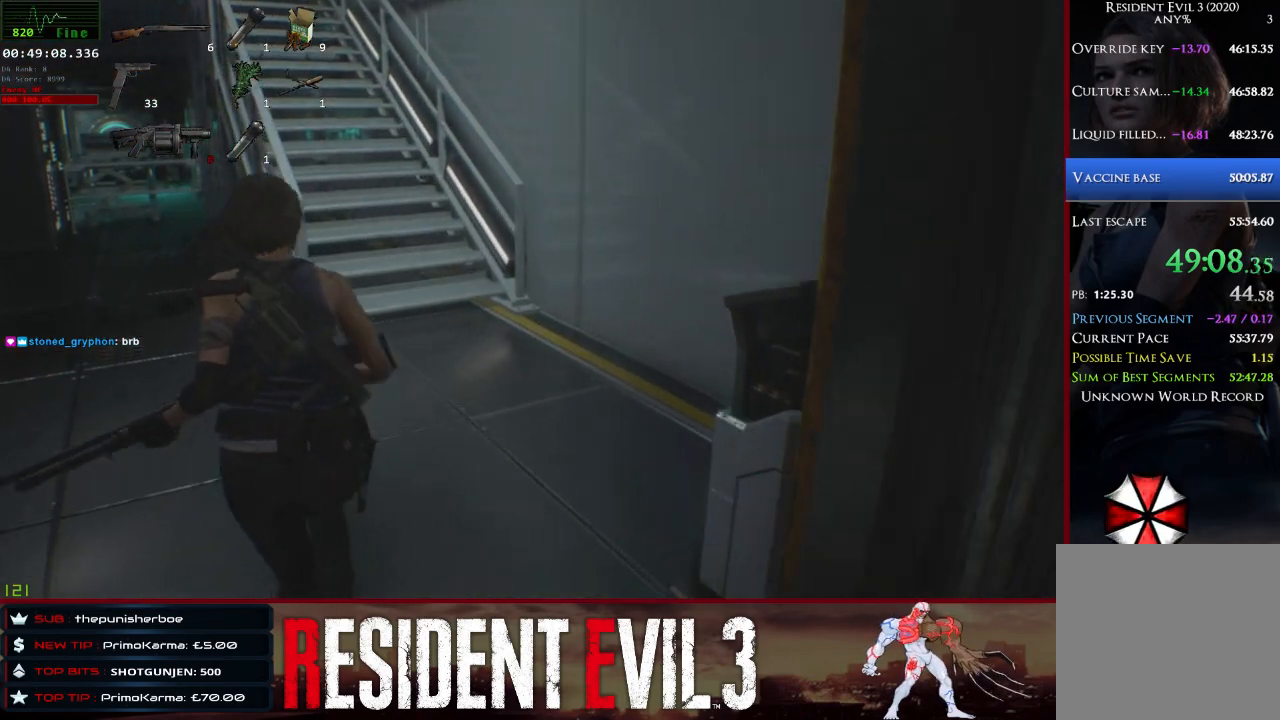
{"keys": ["w"], "mouse": [], "events": [[117, "shift", "up"]]}
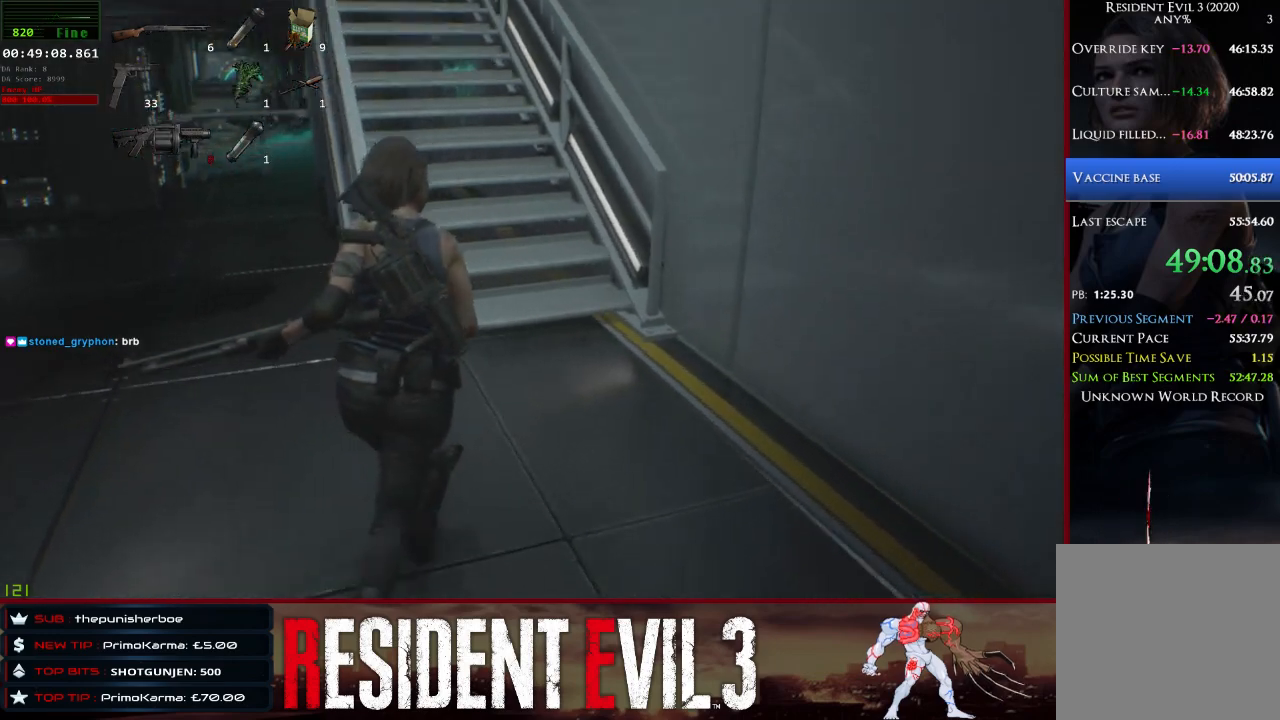
{"keys": ["w"], "mouse": [], "events": []}
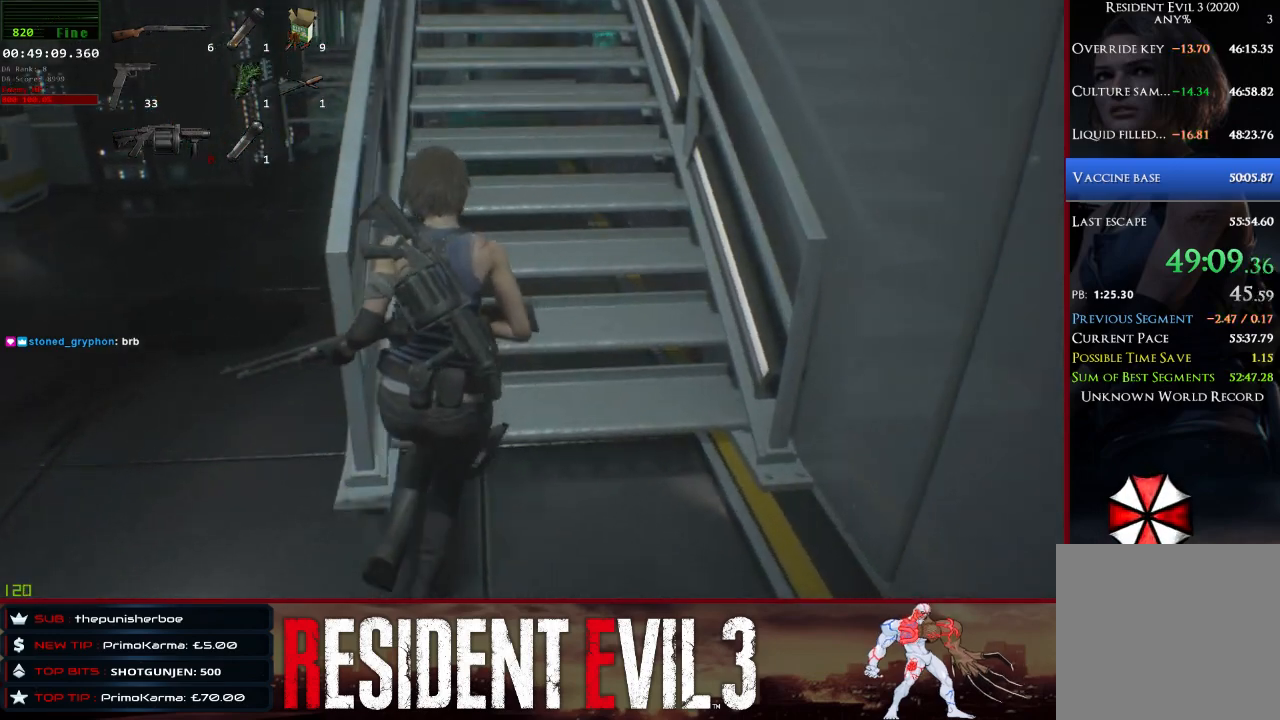
{"keys": ["w"], "mouse": [], "events": [[200, "mouse_right", "down"], [250, "mouse_right", "up"]]}
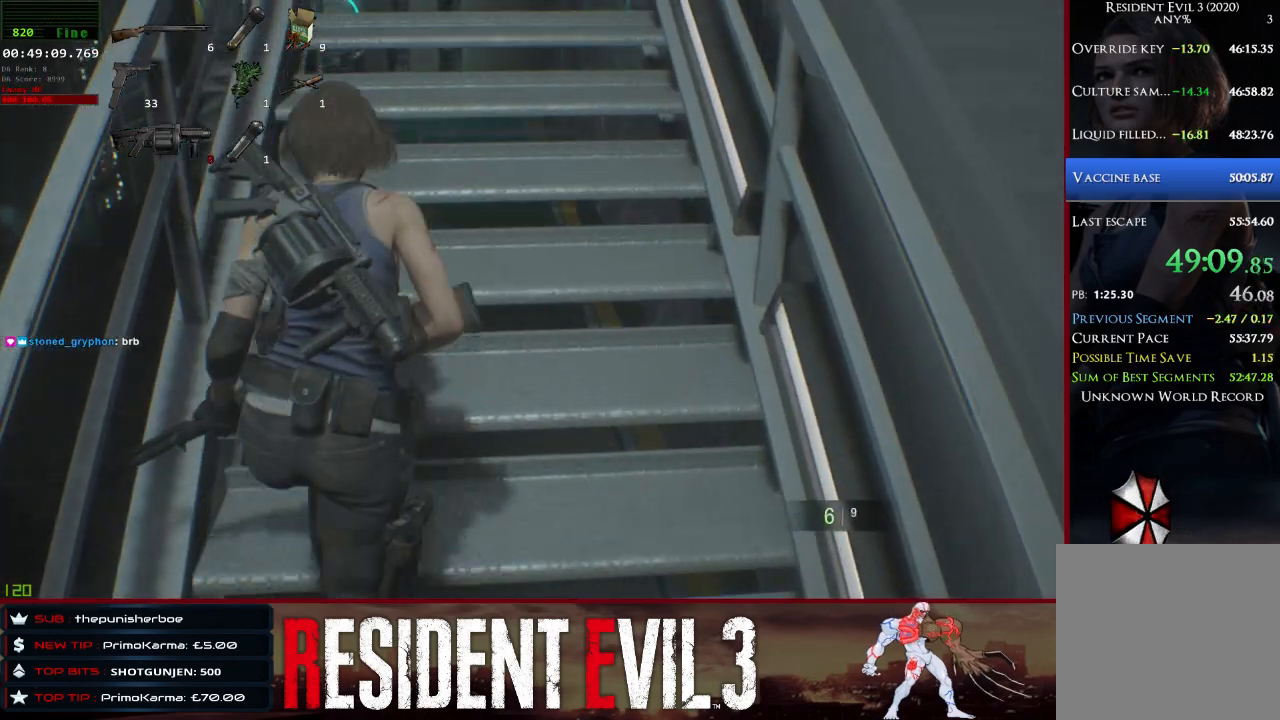
{"keys": ["w"], "mouse": [], "events": [[267, "mouse_right", "down"], [300, "mouse_right", "up"]]}
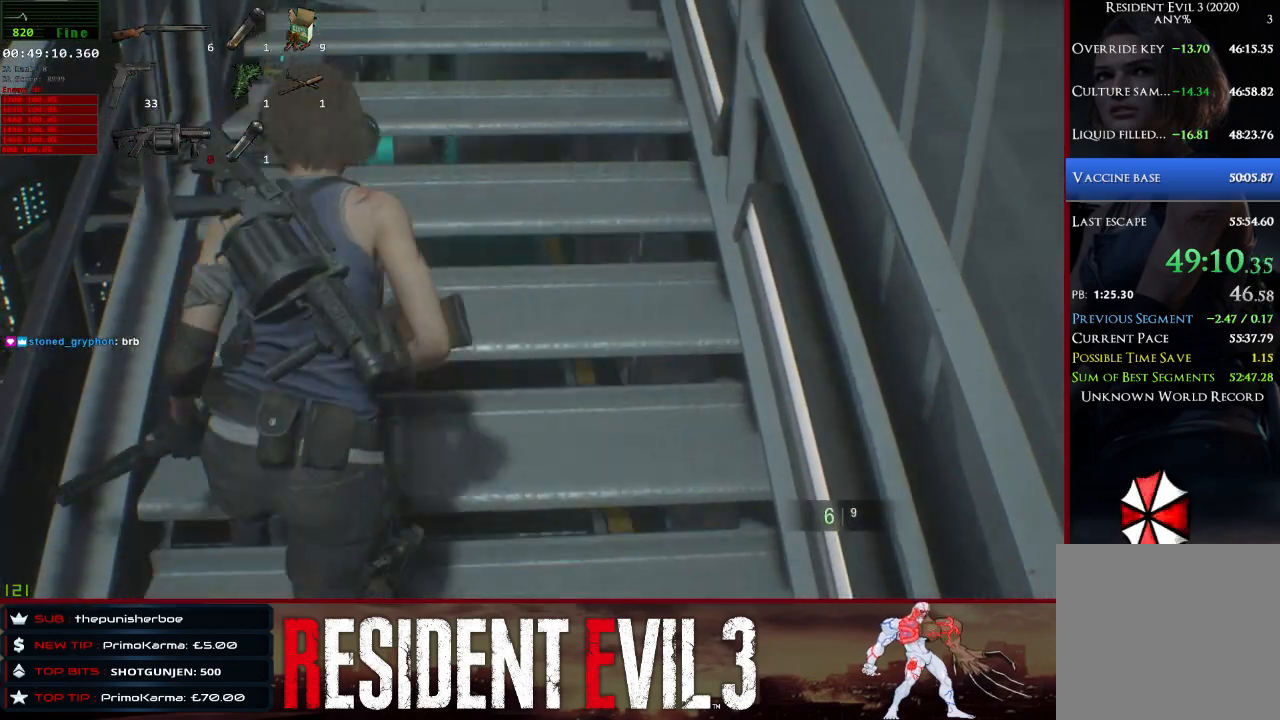
{"keys": ["w"], "mouse": [], "events": [[283, "mouse_right", "down"], [333, "mouse_right", "up"]]}
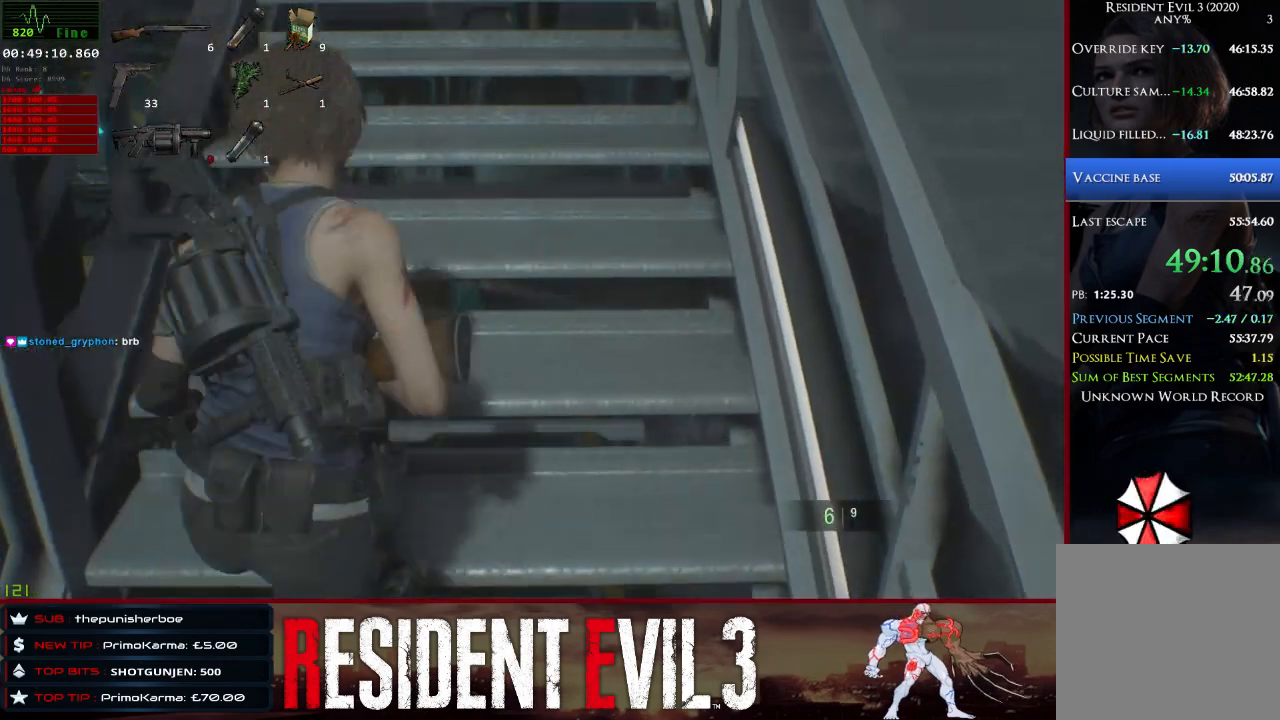
{"keys": ["w"], "mouse": [], "events": [[283, "mouse_right", "down"], [383, "mouse_right", "up"]]}
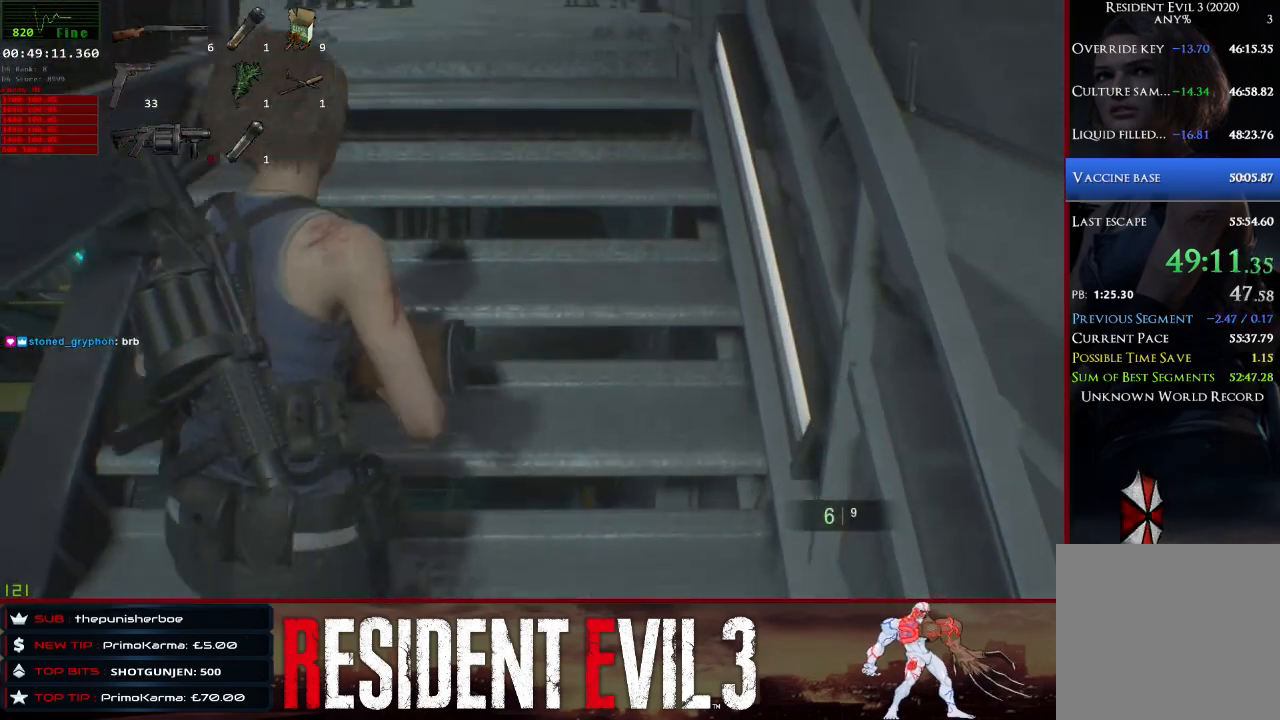
{"keys": ["w"], "mouse": [], "events": [[317, "mouse_right", "down"], [400, "mouse_right", "up"]]}
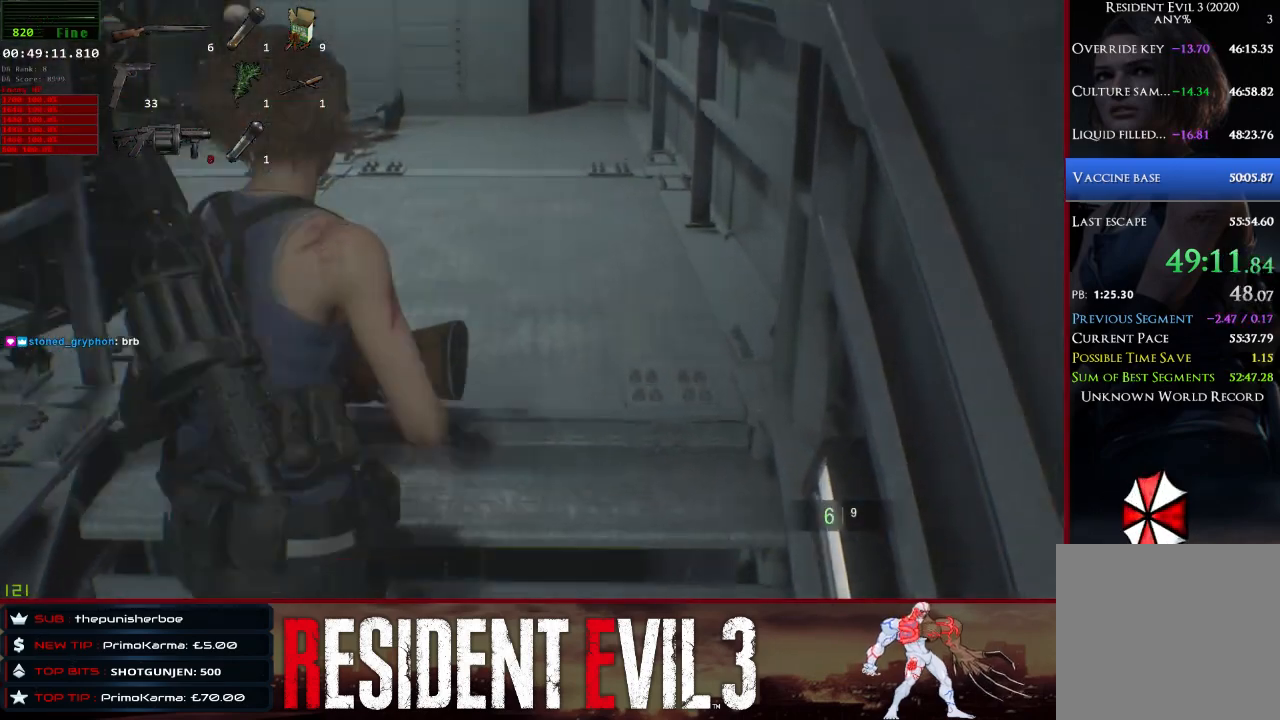
{"keys": ["w"], "mouse": [], "events": []}
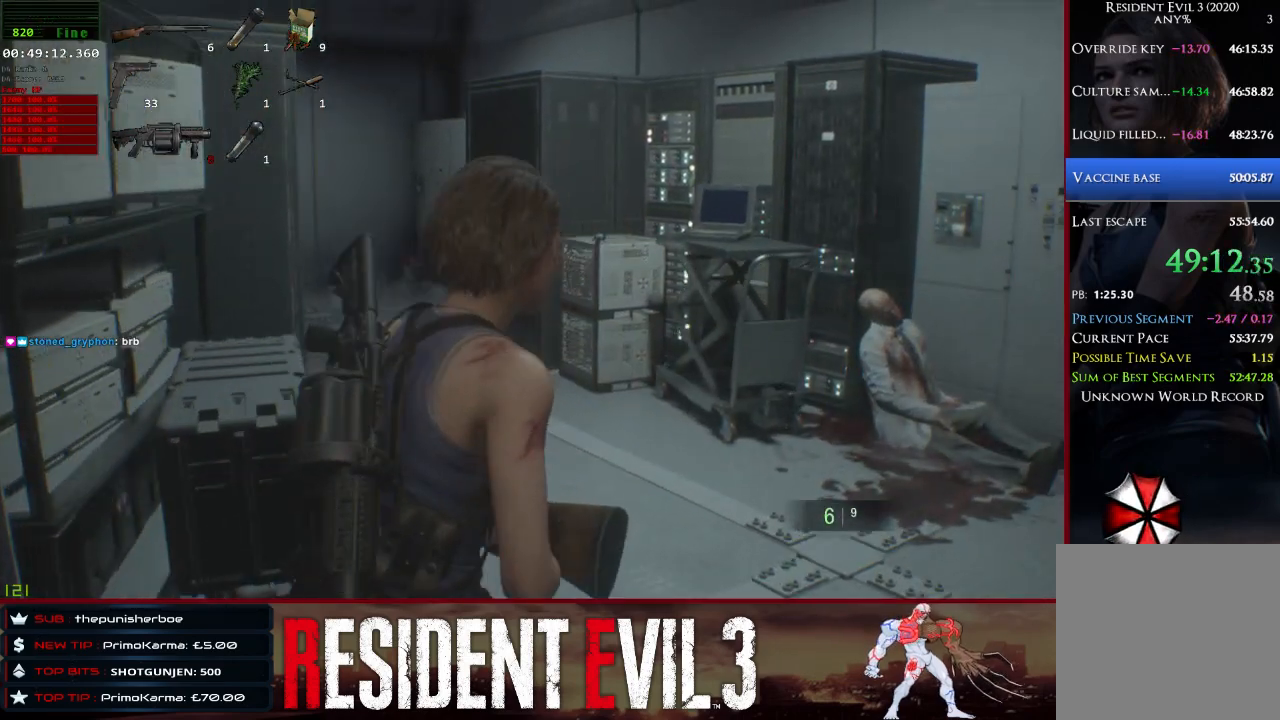
{"keys": ["w"], "mouse": [], "events": []}
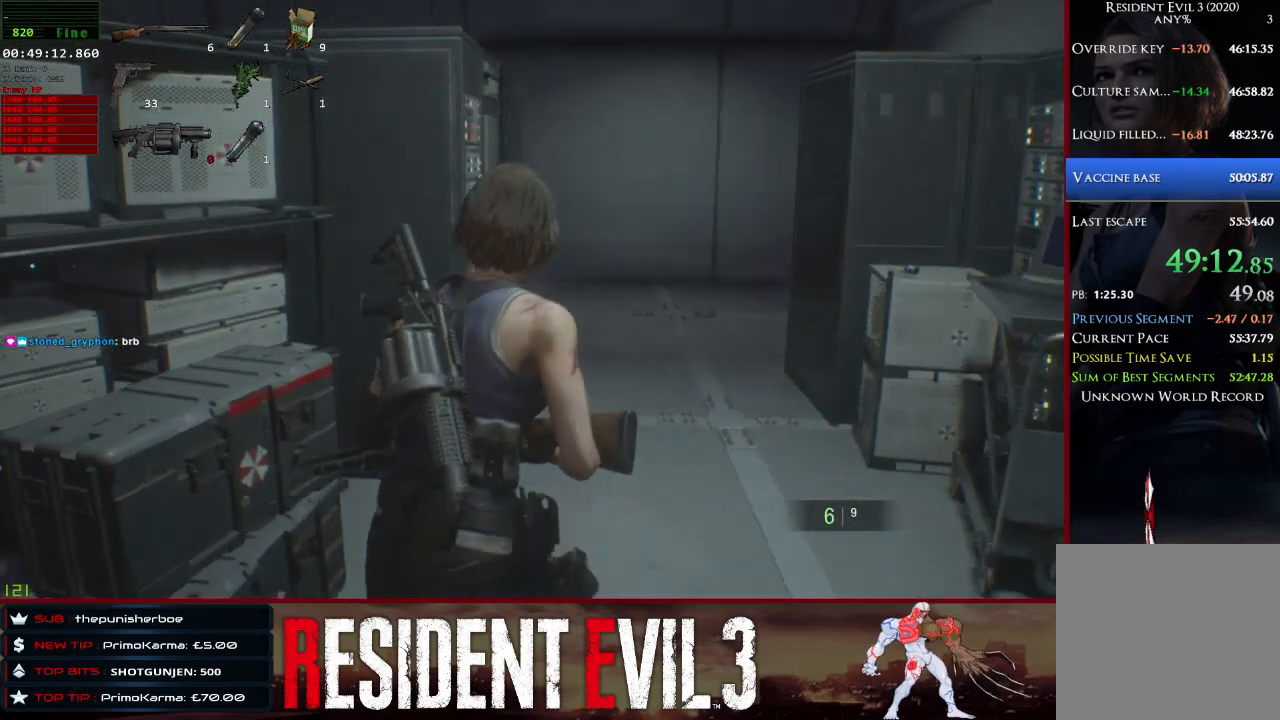
{"keys": ["w"], "mouse": [], "events": []}
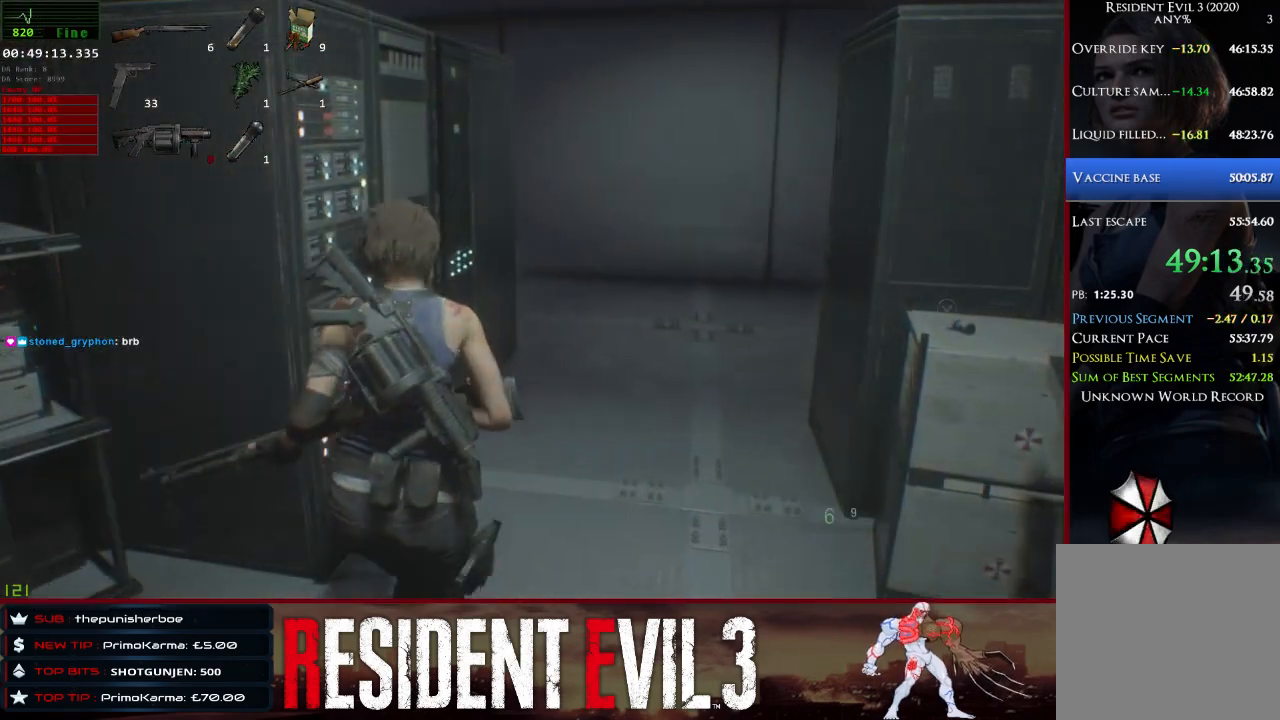
{"keys": ["d", "w"], "mouse": [], "events": [[50, "d", "down"], [233, "d", "up"], [367, "d", "down"]]}
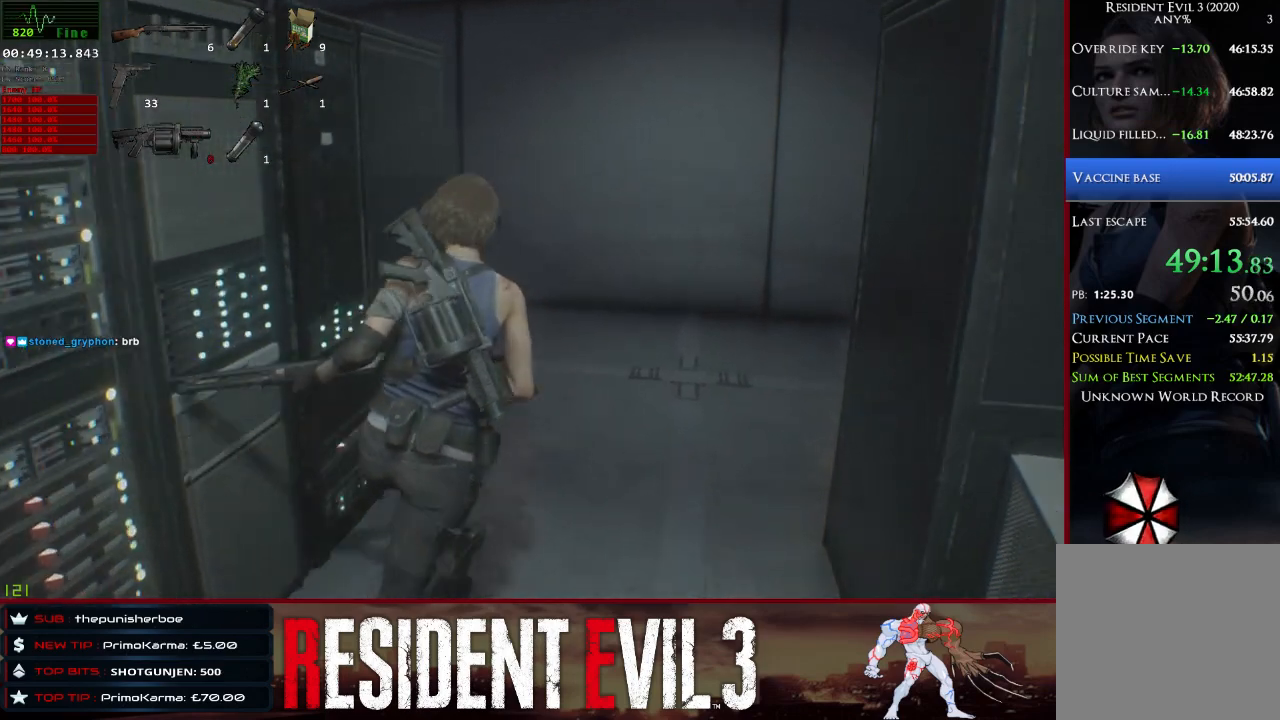
{"keys": ["w"], "mouse": [], "events": [[17, "d", "up"], [150, "d", "down"], [250, "d", "up"]]}
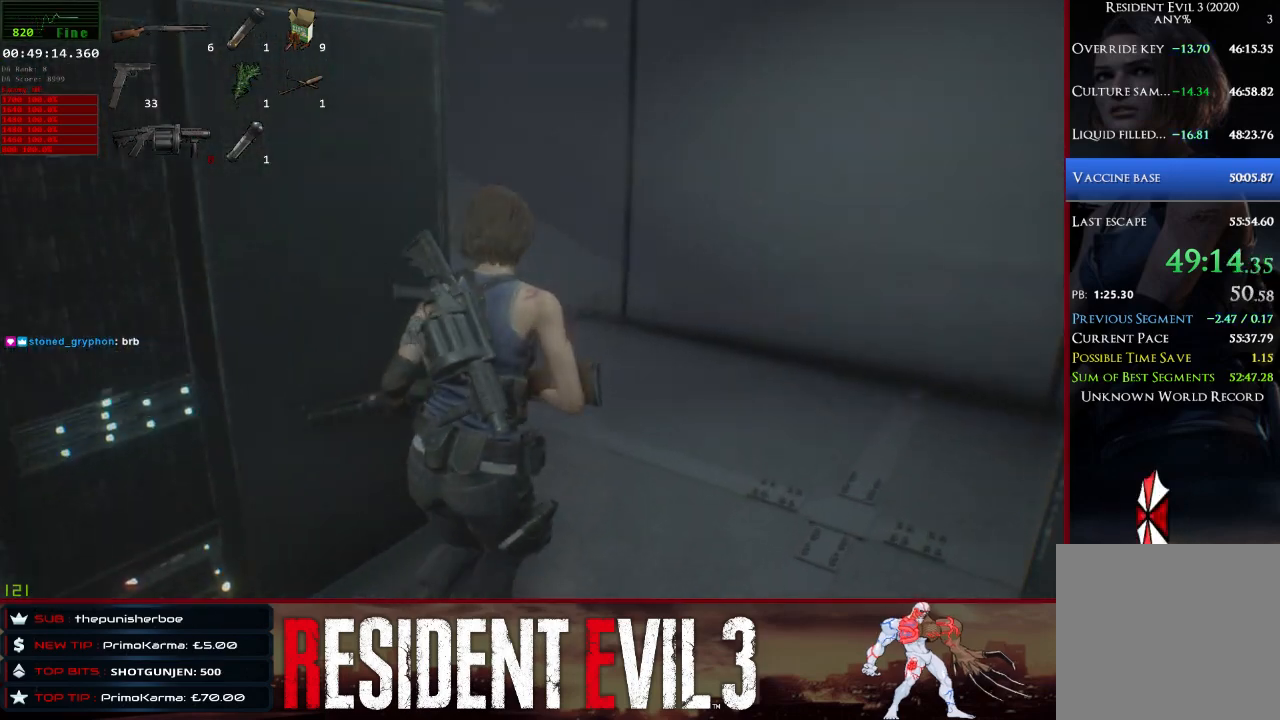
{"keys": ["w"], "mouse": [], "events": []}
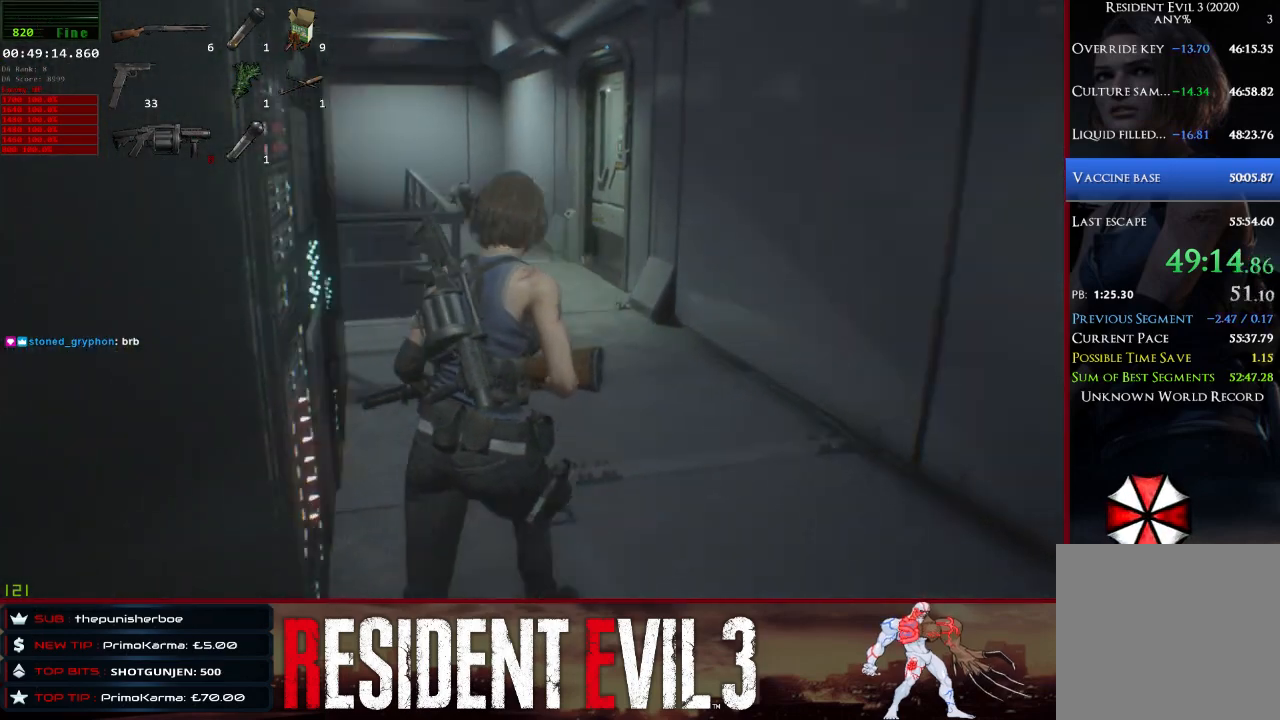
{"keys": ["shift", "w"], "mouse": [], "events": [[83, "shift", "down"]]}
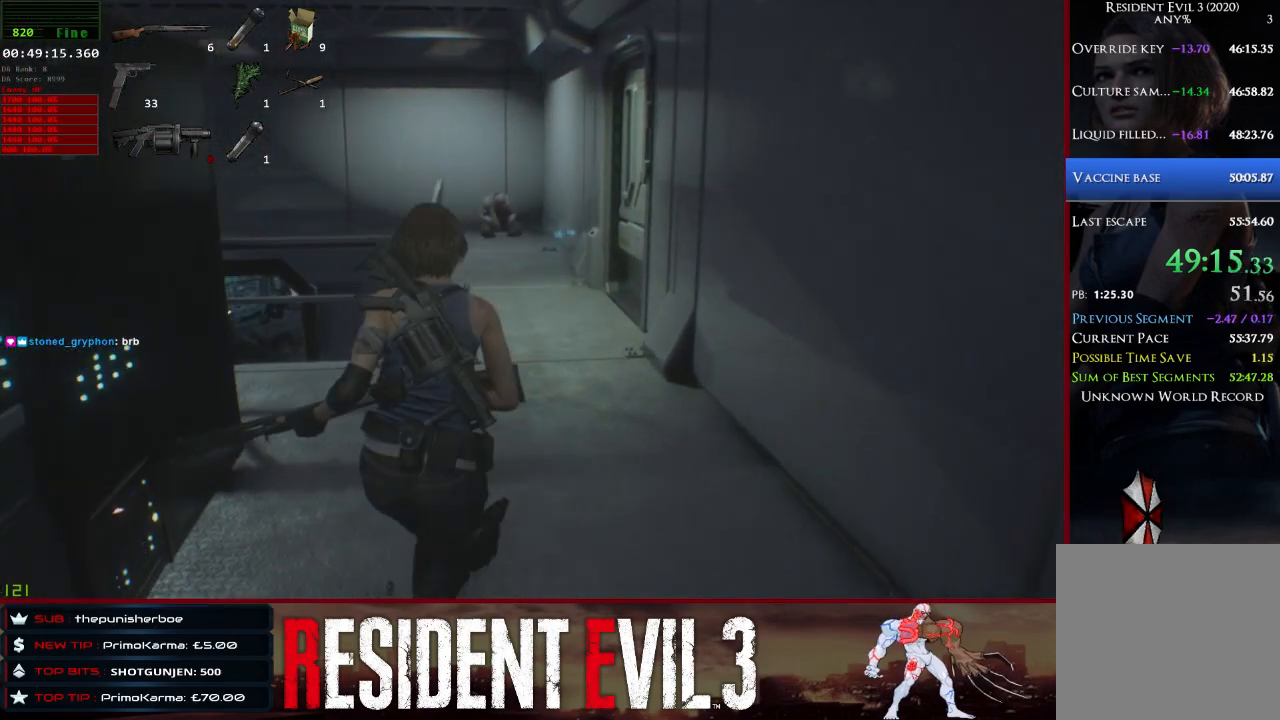
{"keys": ["shift", "w"], "mouse": [], "events": []}
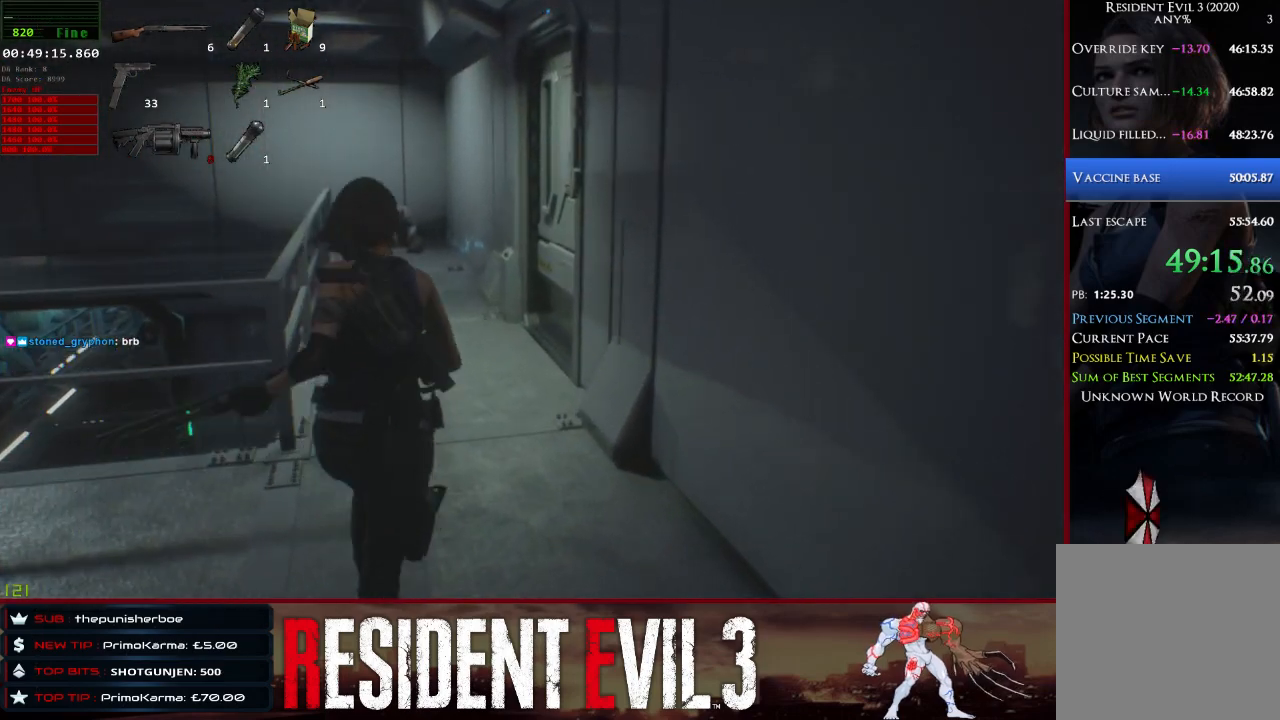
{"keys": ["shift", "w"], "mouse": [], "events": []}
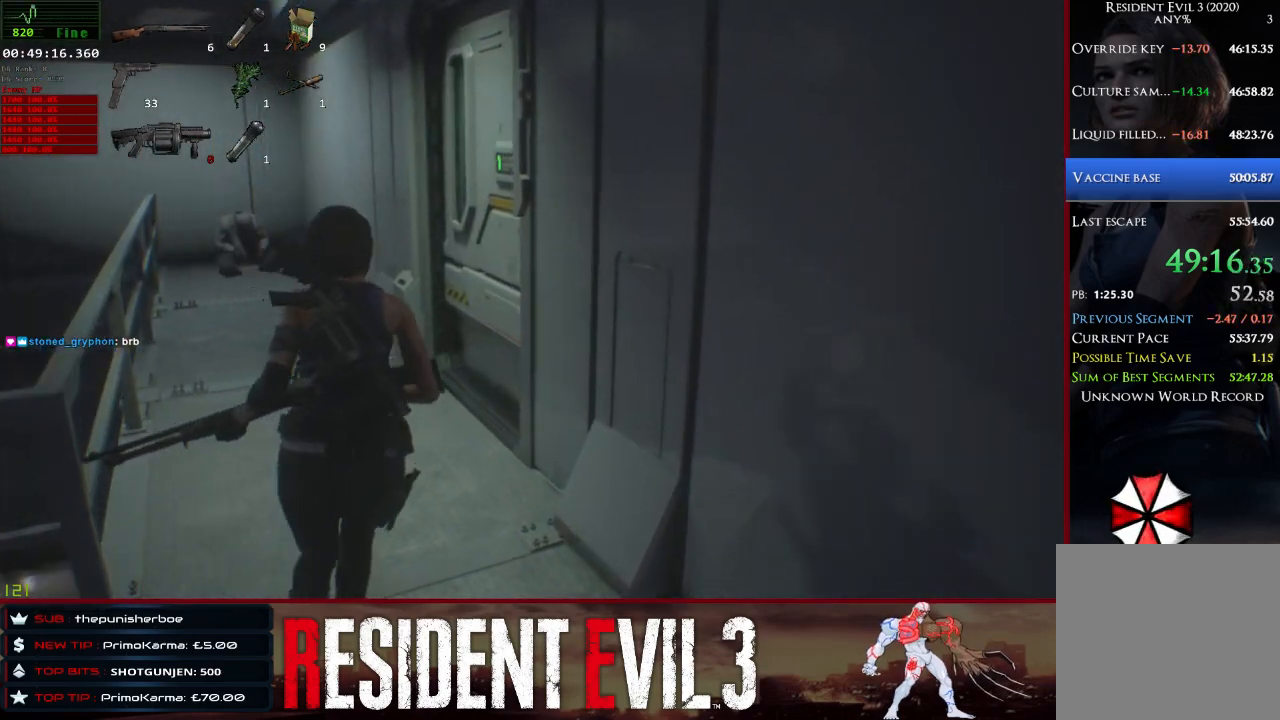
{"keys": ["shift", "w"], "mouse": [], "events": []}
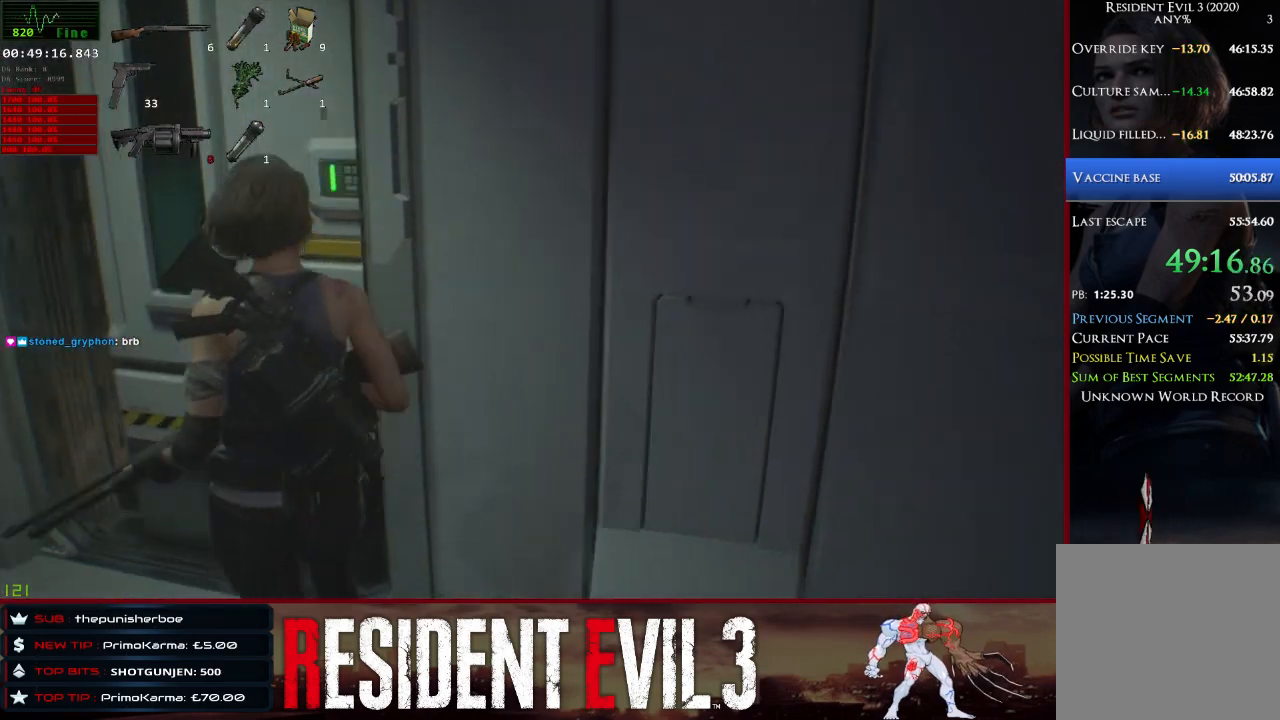
{"keys": ["a", "shift", "w"], "mouse": [], "events": [[383, "a", "down"]]}
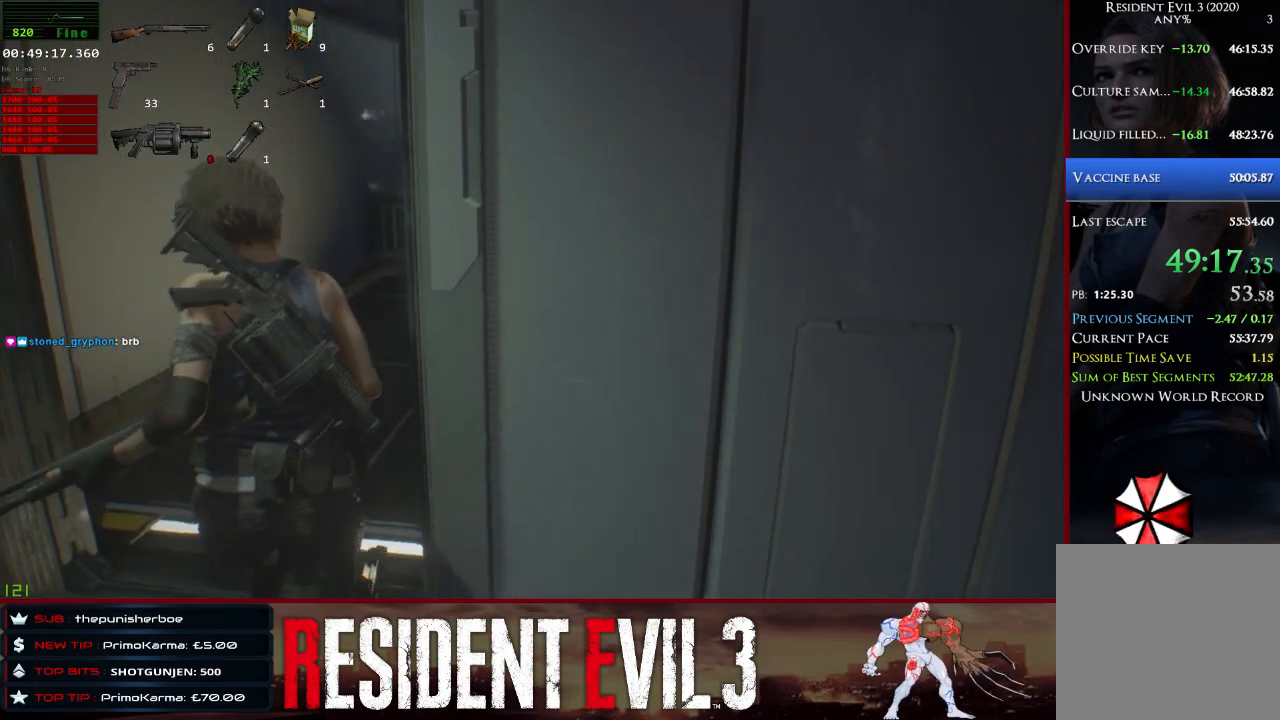
{"keys": ["a", "shift", "w"], "mouse": [], "events": [[33, "a", "up"], [450, "a", "down"]]}
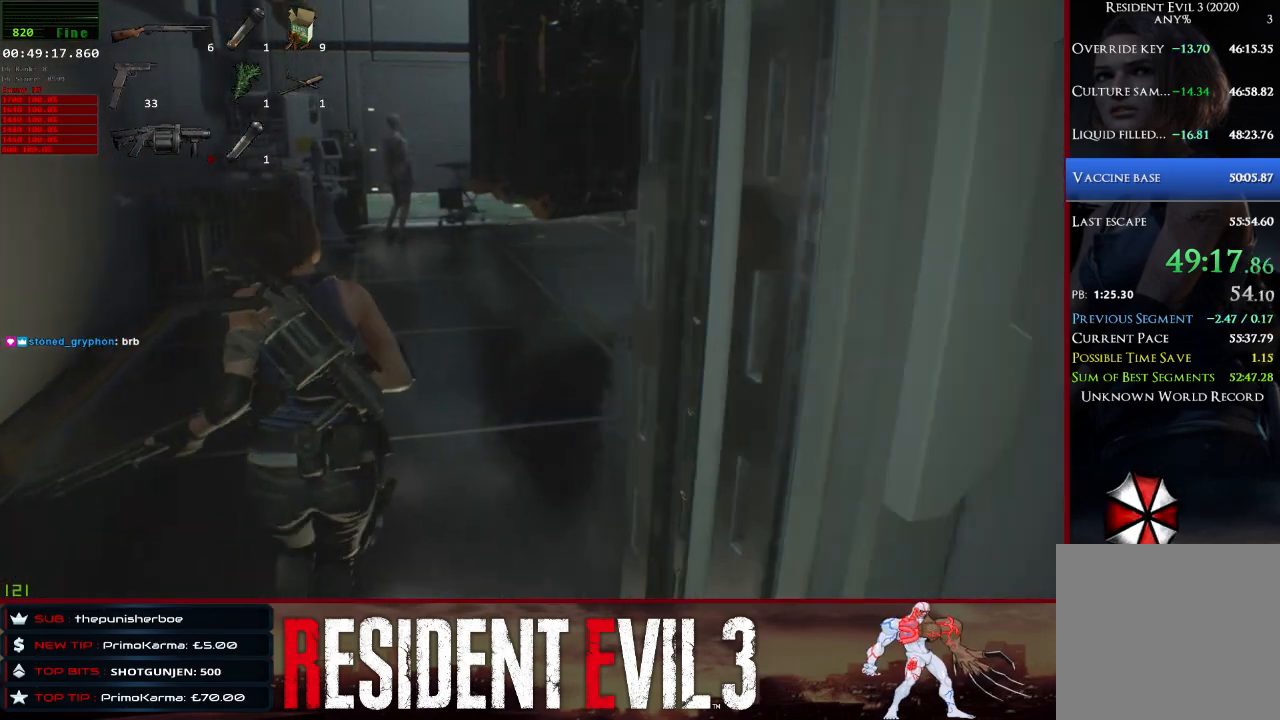
{"keys": ["shift", "w"], "mouse": [], "events": [[183, "a", "up"]]}
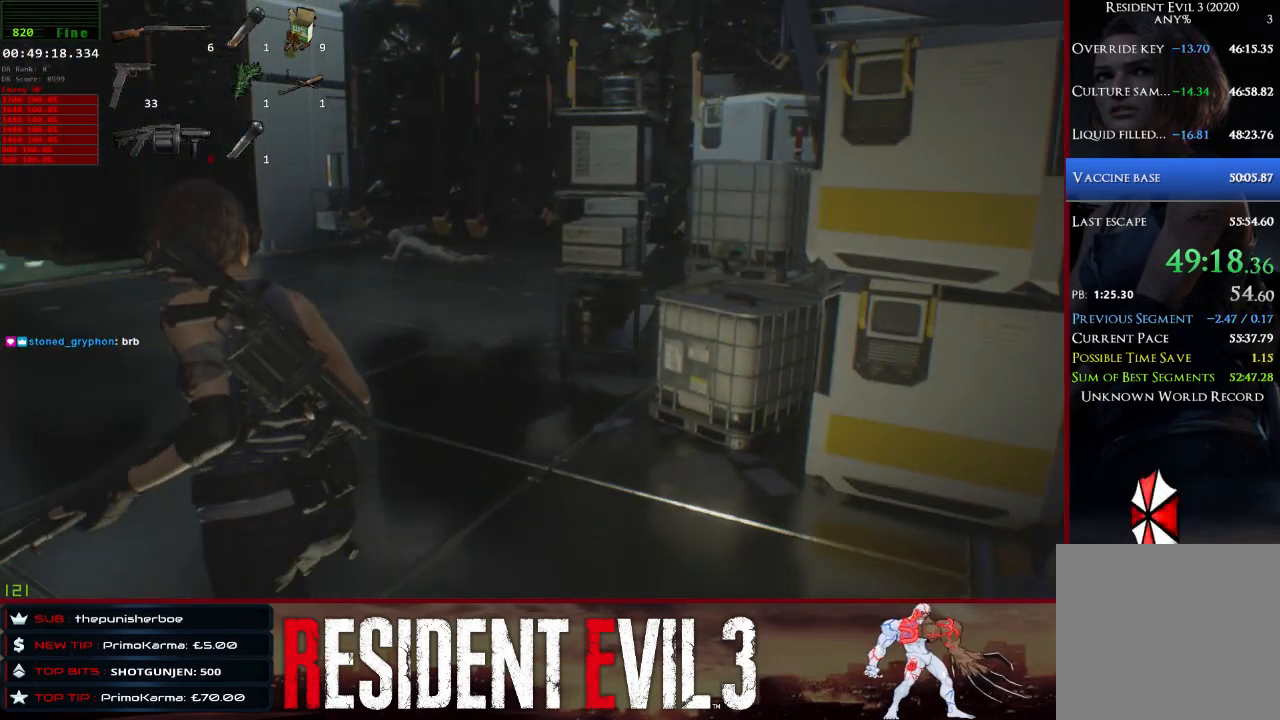
{"keys": ["shift", "w"], "mouse": [], "events": []}
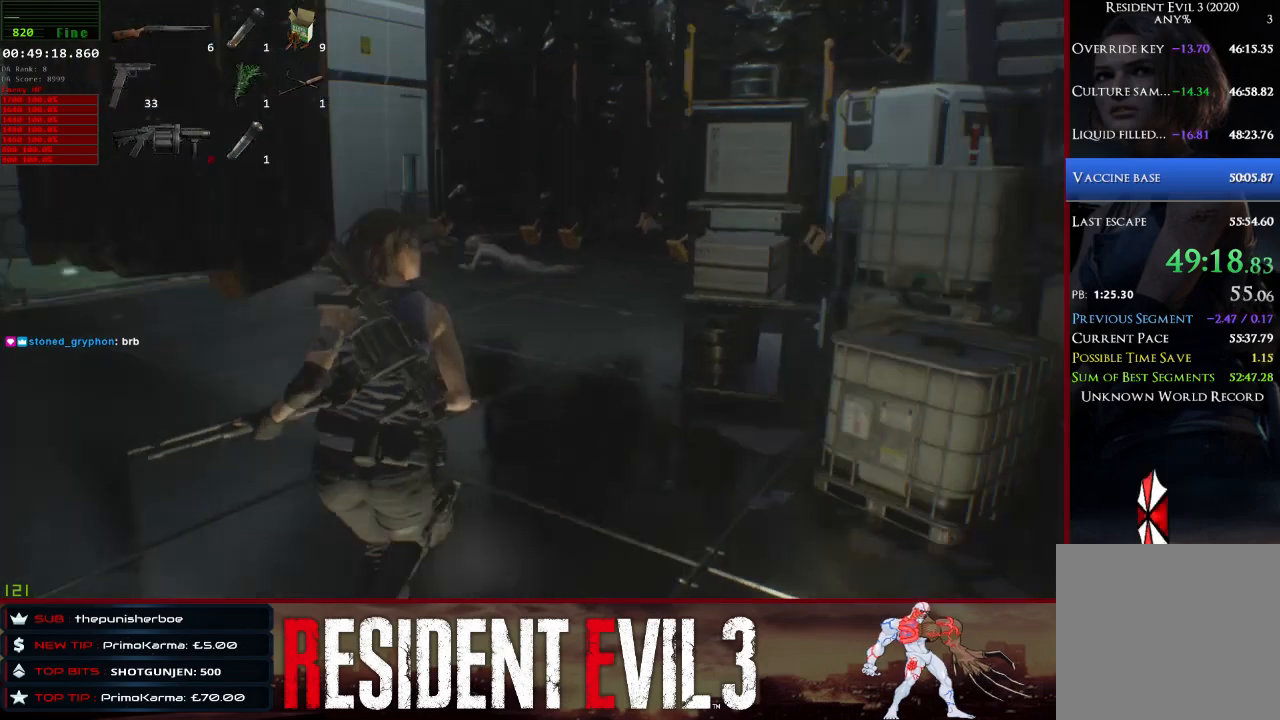
{"keys": ["d", "shift", "w"], "mouse": [], "events": [[33, "d", "down"]]}
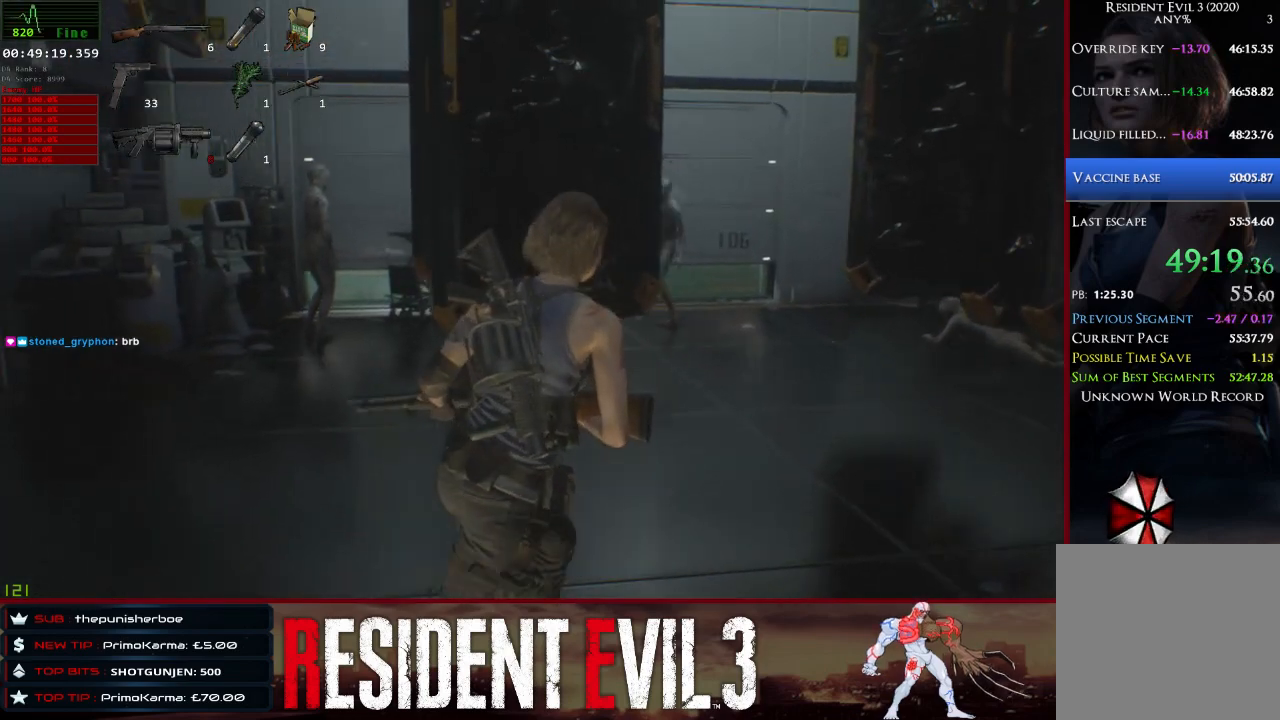
{"keys": ["shift", "w"], "mouse": [], "events": [[283, "d", "up"]]}
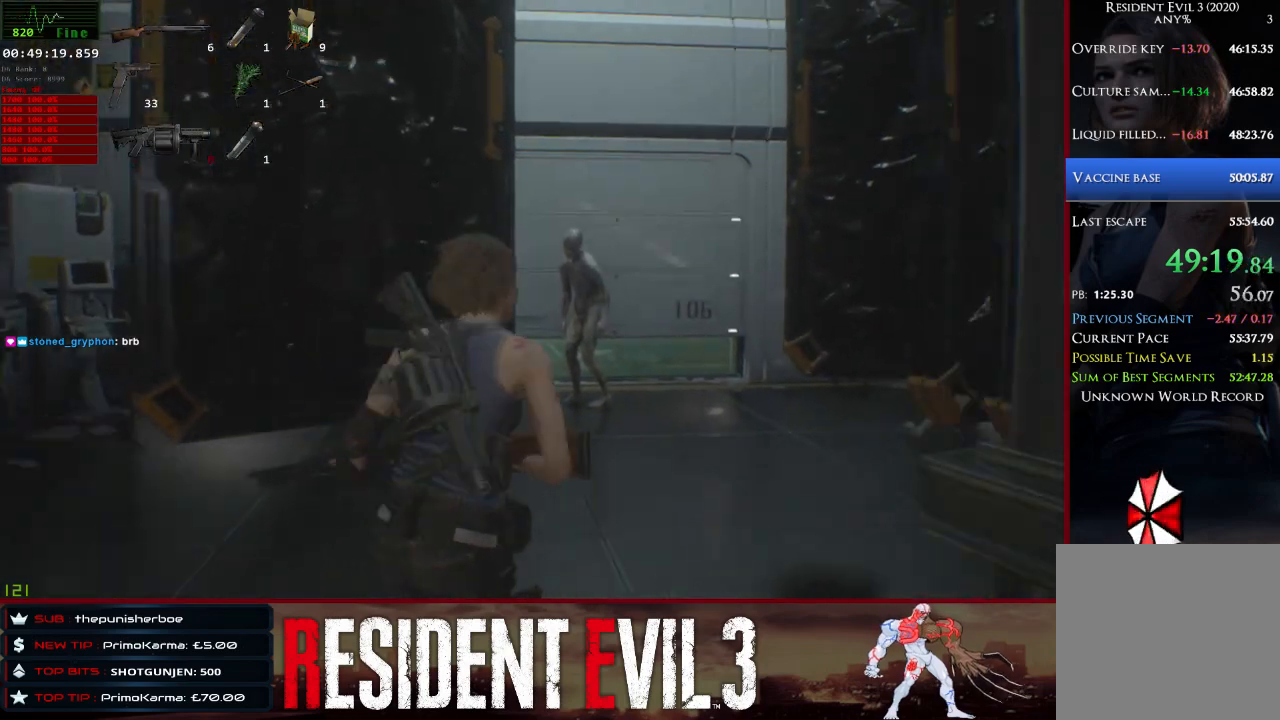
{"keys": ["shift", "w"], "mouse": ["right"], "events": [[483, "mouse_right", "down"]]}